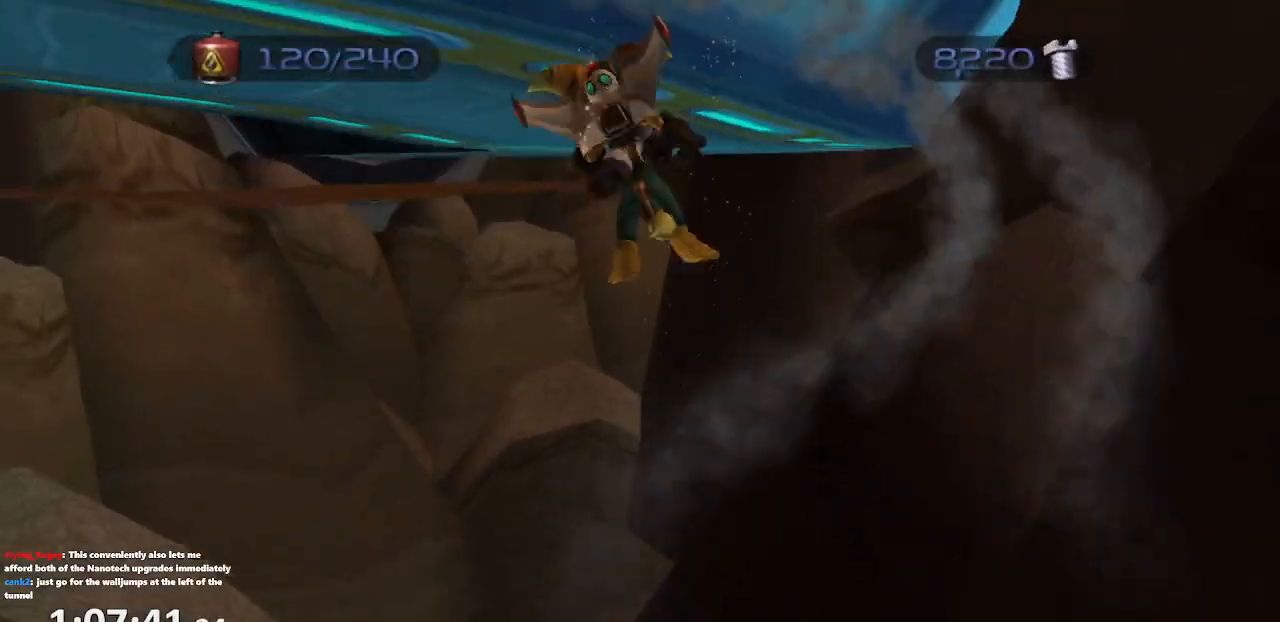
Gameplay with a controller (PlayStation layout); each line is a JSON object with the inputs held at the frame after it. "events" lists button and stick changes between this image and that frame as [ms after this image, input, new state], when the widget could be followed in between. Not read: L3 R3.
{"buttons": ["R1"], "left_stick": "center", "right_stick": "center", "events": [[33, "CROSS", "up"], [67, "left_stick", "center"], [267, "CROSS", "down"], [400, "CROSS", "up"]]}
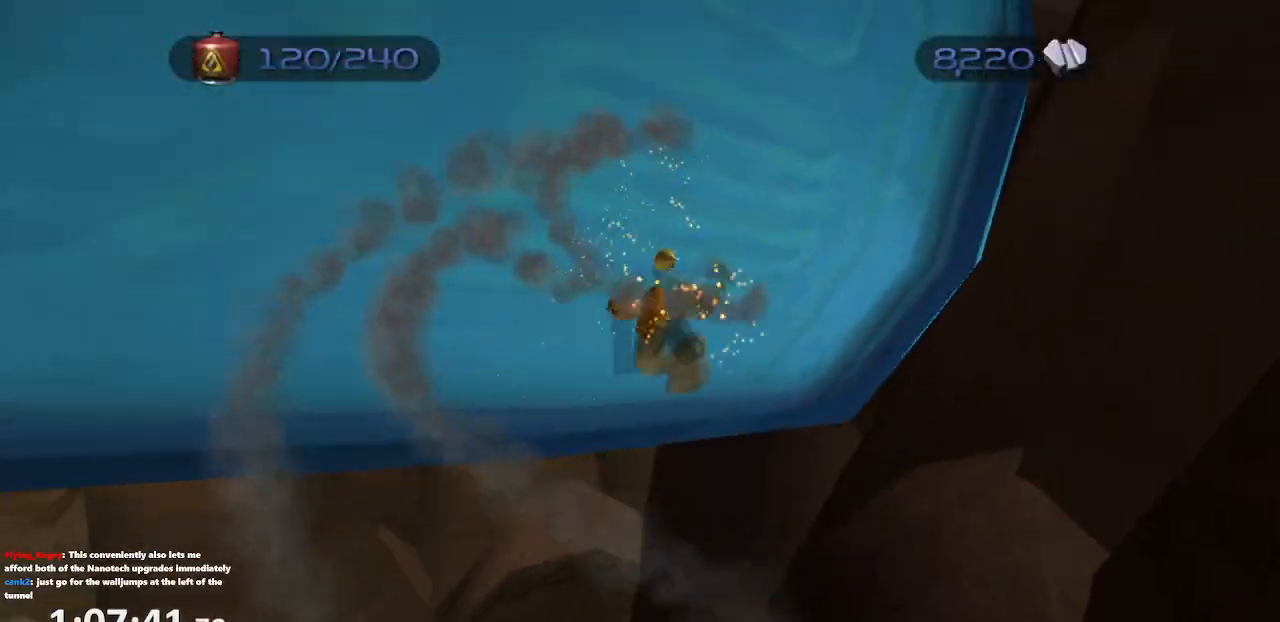
{"buttons": [], "left_stick": "up-right", "right_stick": "down-left", "events": [[83, "CROSS", "down"], [117, "left_stick", "up"], [167, "left_stick", "up-right"], [183, "R1", "up"], [233, "CROSS", "up"], [267, "right_stick", "down-left"]]}
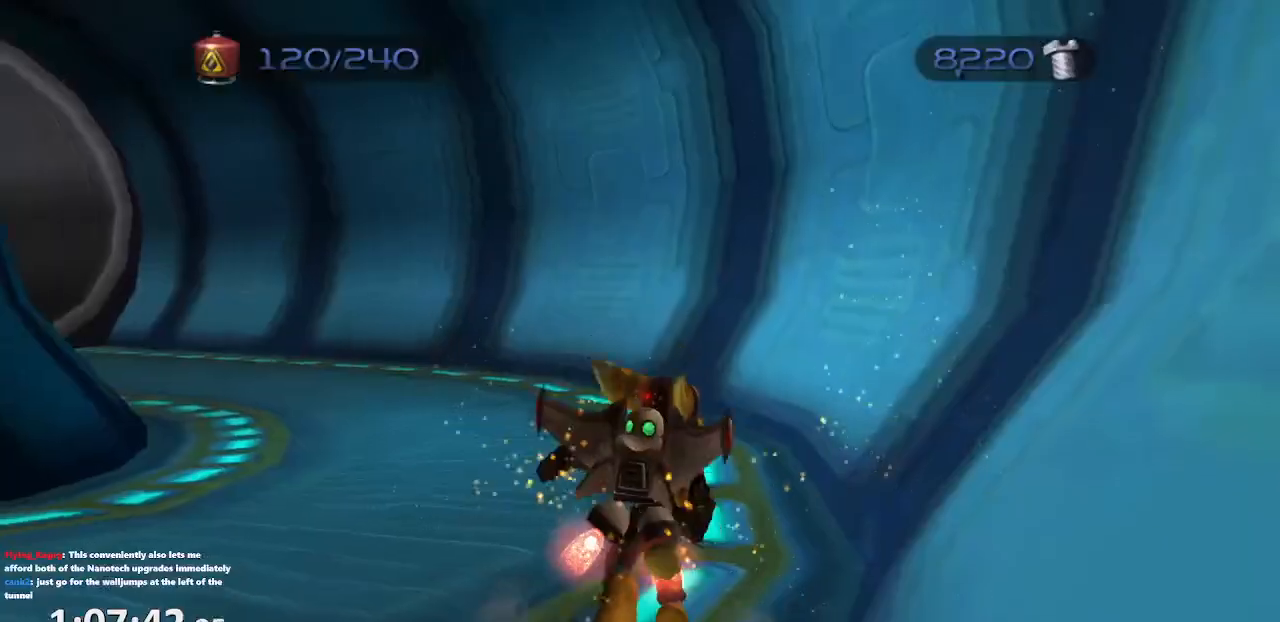
{"buttons": [], "left_stick": "left", "right_stick": "center", "events": [[33, "left_stick", "up"], [50, "right_stick", "center"], [150, "left_stick", "up-left"], [417, "left_stick", "left"]]}
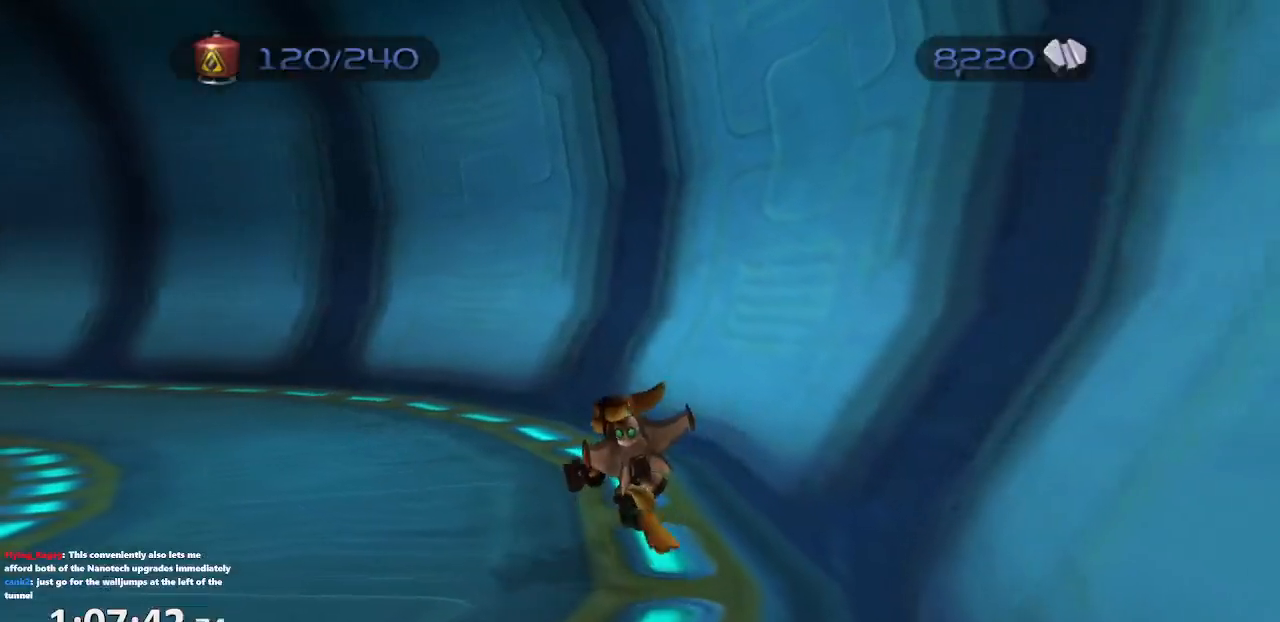
{"buttons": [], "left_stick": "center", "right_stick": "center", "events": [[100, "CROSS", "down"], [117, "R1", "down"], [233, "CROSS", "up"], [233, "R1", "up"], [250, "left_stick", "center"], [350, "START", "down"], [467, "START", "up"]]}
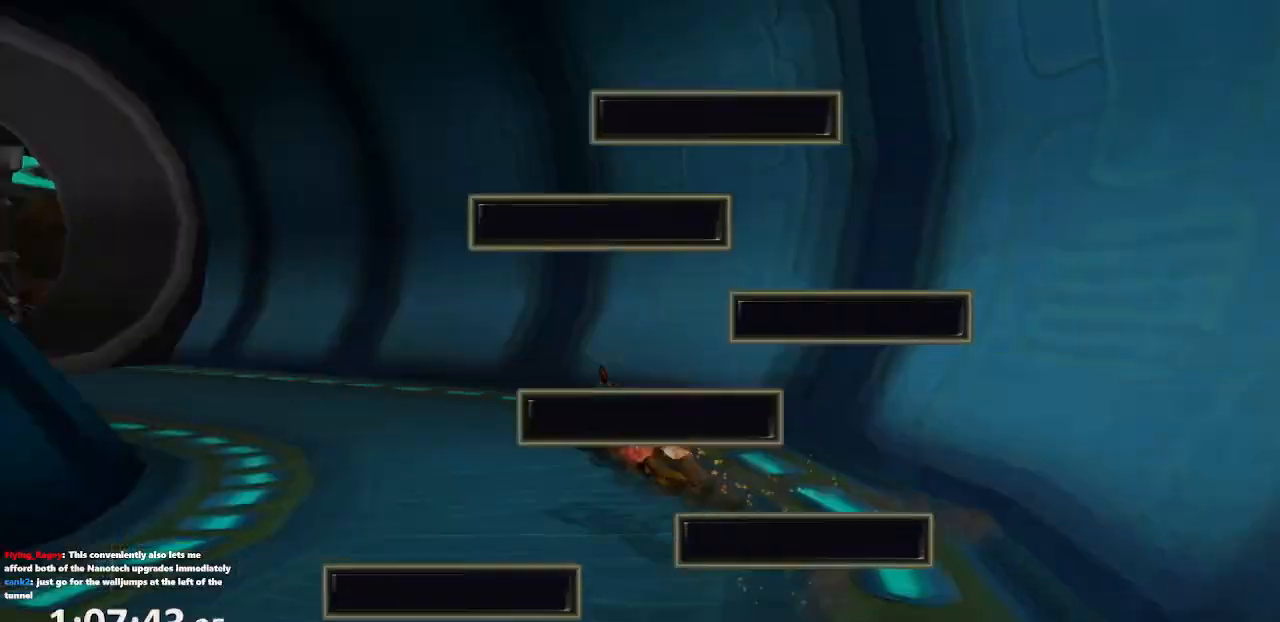
{"buttons": ["CROSS", "DPAD_LEFT"], "left_stick": "center", "right_stick": "center", "events": [[133, "CROSS", "down"], [233, "CROSS", "up"], [383, "DPAD_LEFT", "down"], [450, "CROSS", "down"]]}
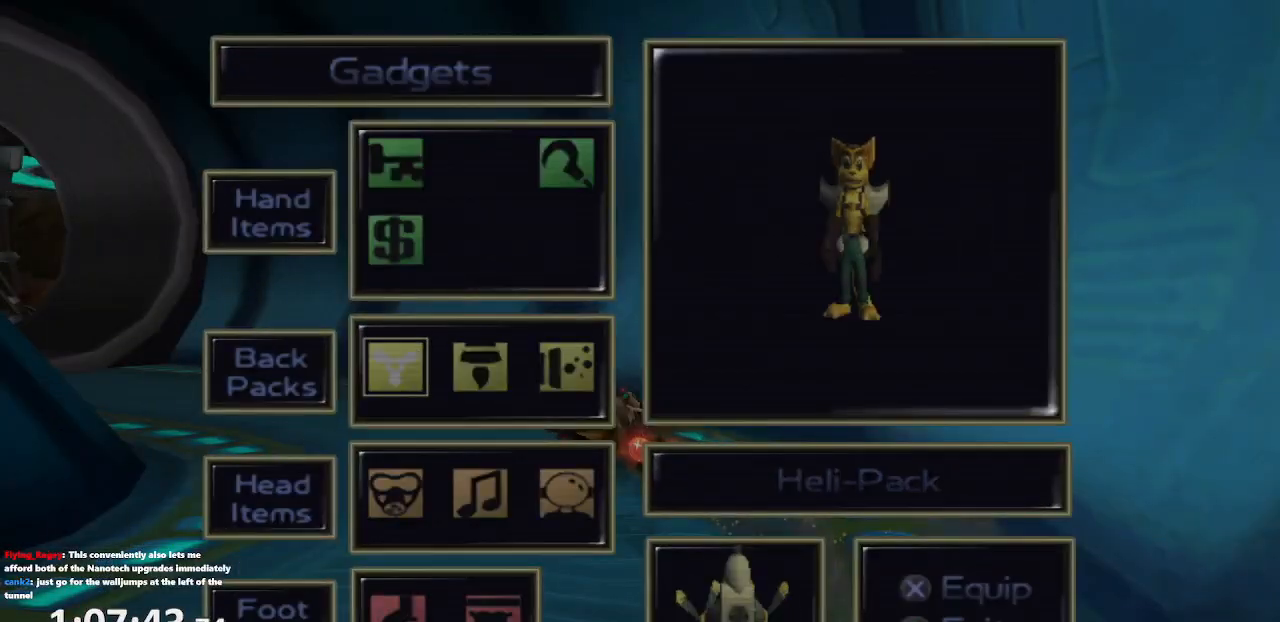
{"buttons": [], "left_stick": "center", "right_stick": "right", "events": [[33, "DPAD_LEFT", "up"], [50, "CROSS", "up"], [150, "right_stick", "left"], [167, "START", "down"], [250, "START", "up"], [250, "right_stick", "center"], [417, "right_stick", "right"]]}
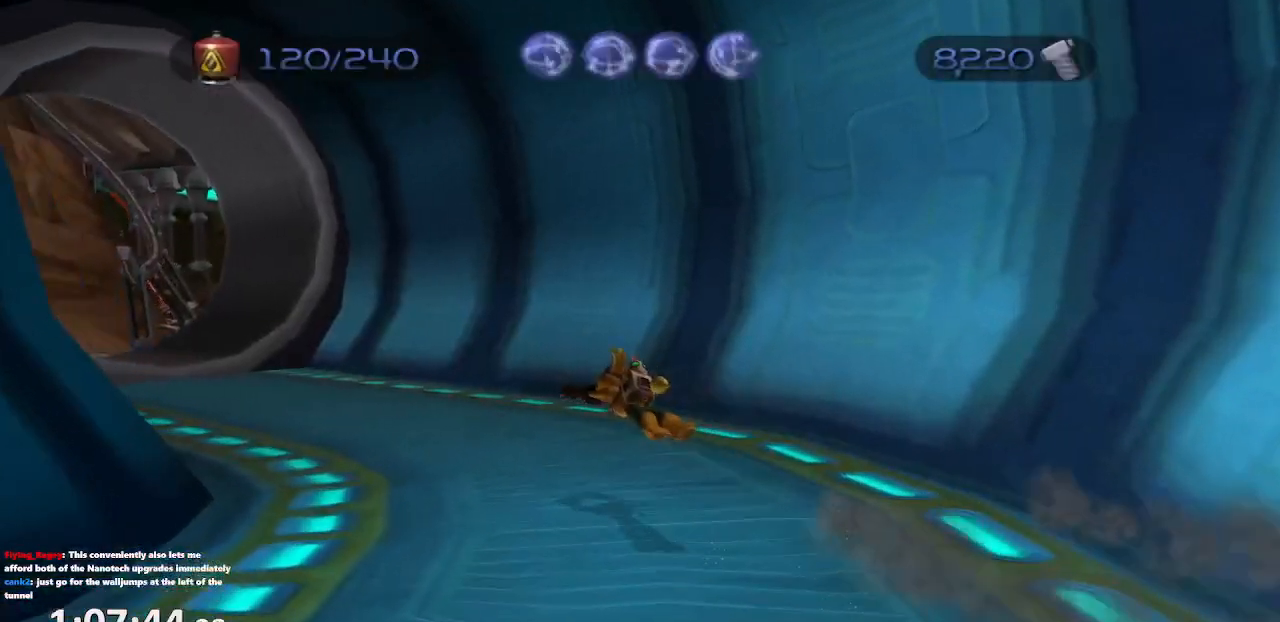
{"buttons": [], "left_stick": "up-left", "right_stick": "center", "events": [[67, "left_stick", "up-left"], [400, "right_stick", "center"]]}
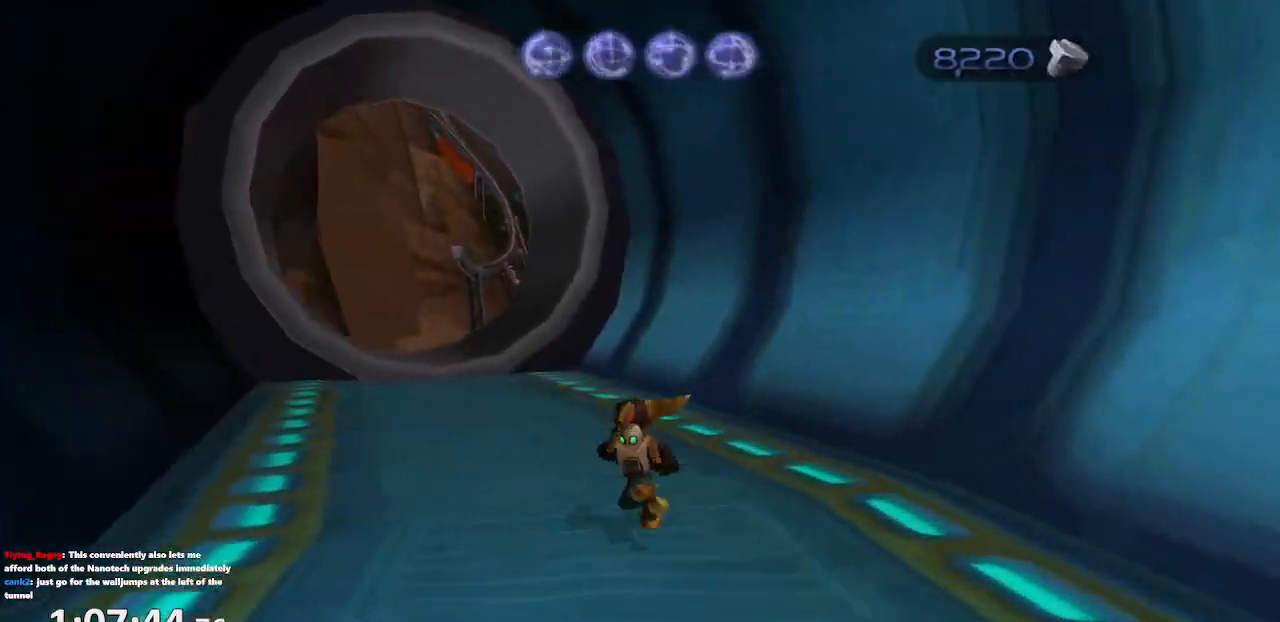
{"buttons": ["CROSS", "R1"], "left_stick": "up-left", "right_stick": "center", "events": [[317, "CROSS", "down"], [333, "R1", "down"], [433, "R1", "up"], [483, "R1", "down"]]}
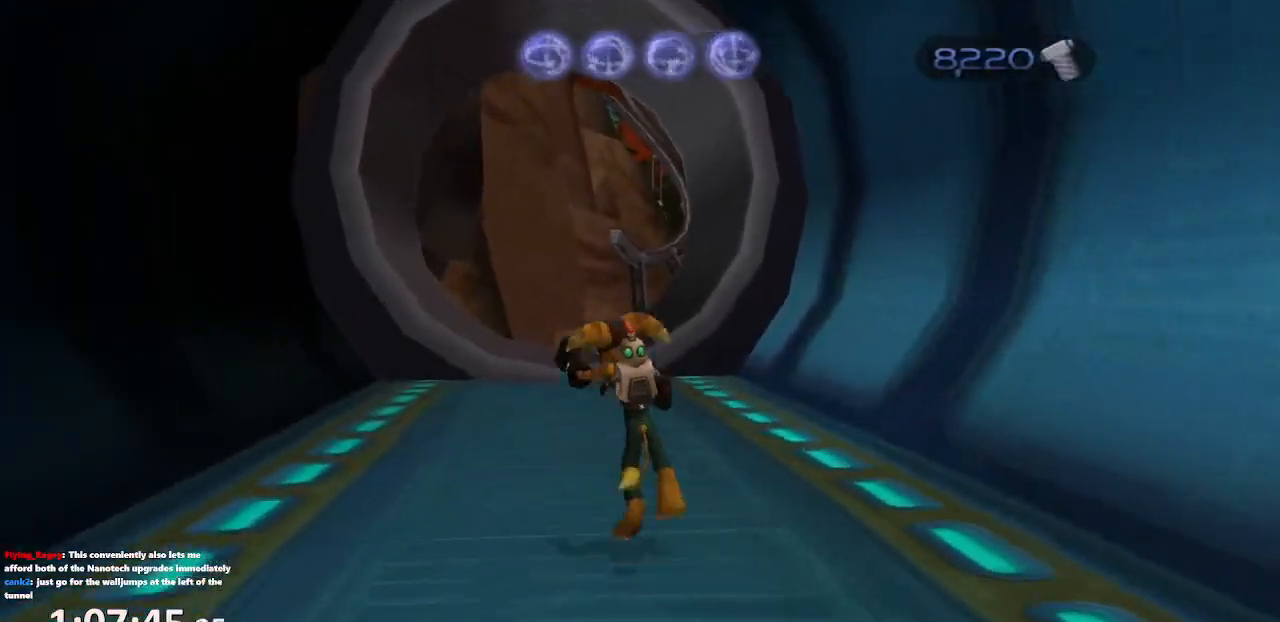
{"buttons": [], "left_stick": "center", "right_stick": "center", "events": [[33, "left_stick", "up"], [133, "R1", "up"], [317, "CROSS", "up"], [383, "left_stick", "center"]]}
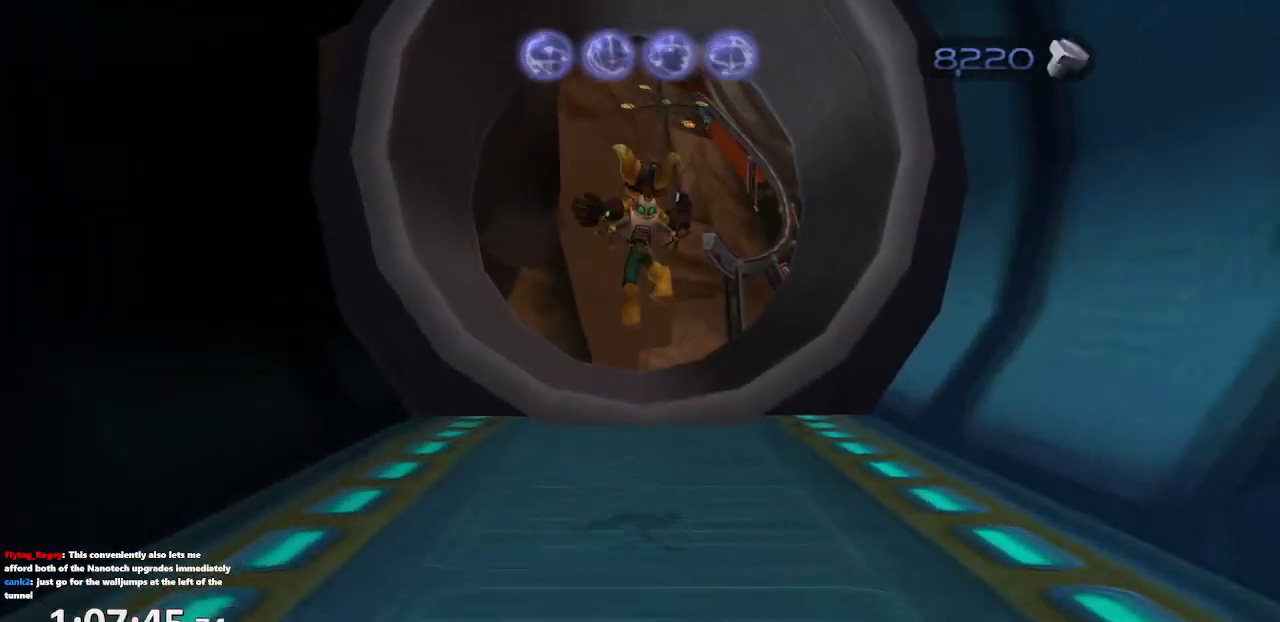
{"buttons": [], "left_stick": "center", "right_stick": "center", "events": [[233, "right_stick", "left"], [433, "right_stick", "center"]]}
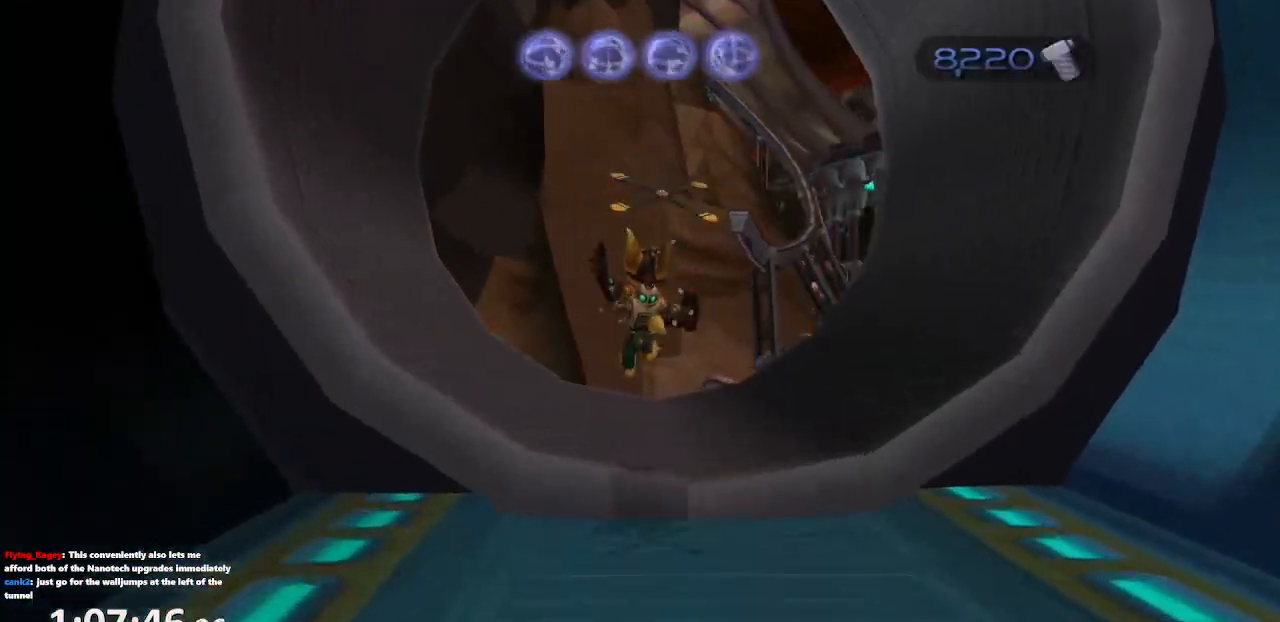
{"buttons": ["DPAD_UP"], "left_stick": "center", "right_stick": "center", "events": [[267, "right_stick", "left"], [350, "DPAD_UP", "down"], [400, "right_stick", "center"]]}
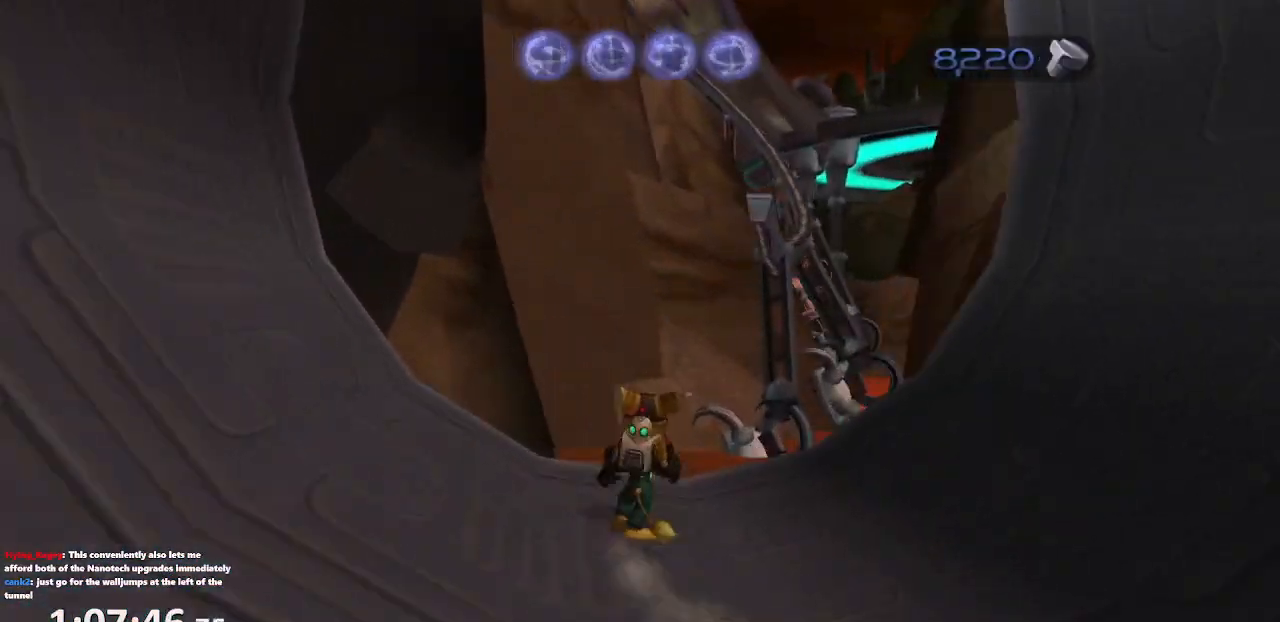
{"buttons": ["CROSS", "R1"], "left_stick": "center", "right_stick": "center", "events": [[267, "CROSS", "down"], [317, "R1", "down"], [317, "R2", "down"], [333, "DPAD_UP", "up"], [400, "DPAD_LEFT", "down"], [400, "R1", "up"], [450, "R1", "down"], [483, "DPAD_LEFT", "up"], [500, "R2", "up"]]}
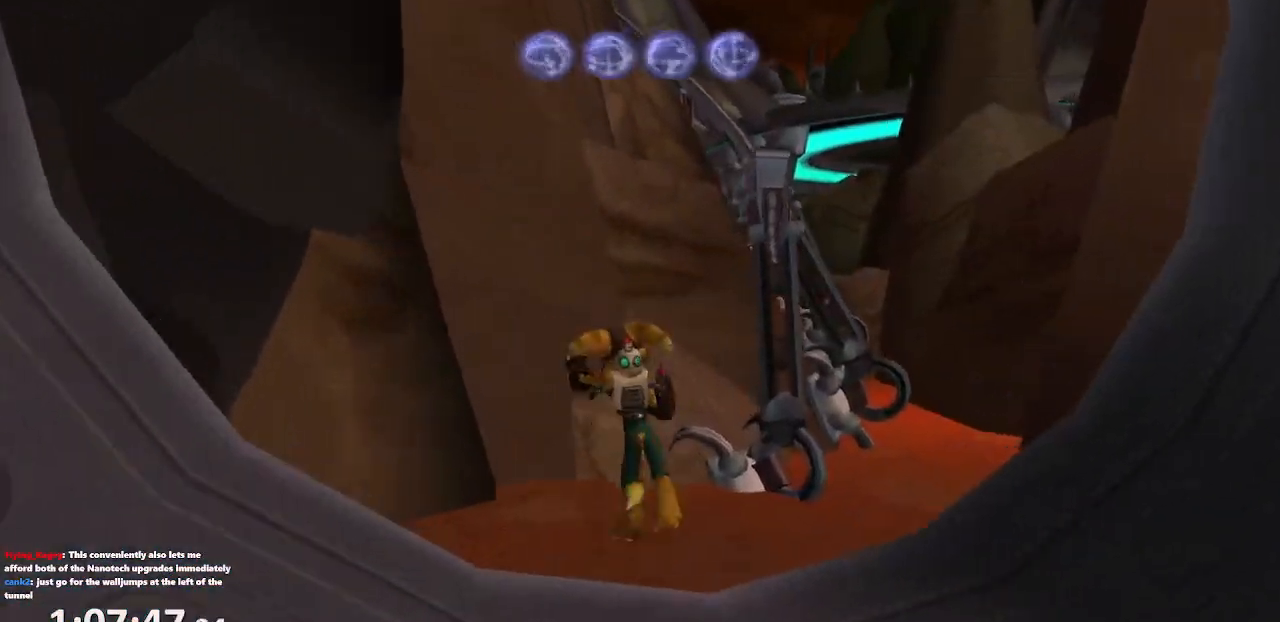
{"buttons": ["CROSS", "R1"], "left_stick": "center", "right_stick": "center", "events": [[33, "DPAD_LEFT", "down"], [67, "R1", "up"], [67, "R2", "down"], [100, "DPAD_LEFT", "up"], [133, "R1", "down"], [167, "DPAD_LEFT", "down"], [167, "R2", "up"], [217, "DPAD_LEFT", "up"], [217, "R1", "up"], [233, "R2", "down"], [267, "DPAD_LEFT", "down"], [283, "R1", "down"], [350, "DPAD_LEFT", "up"], [367, "R1", "up"], [383, "DPAD_LEFT", "down"], [450, "R1", "down"], [467, "DPAD_LEFT", "up"], [500, "R2", "up"]]}
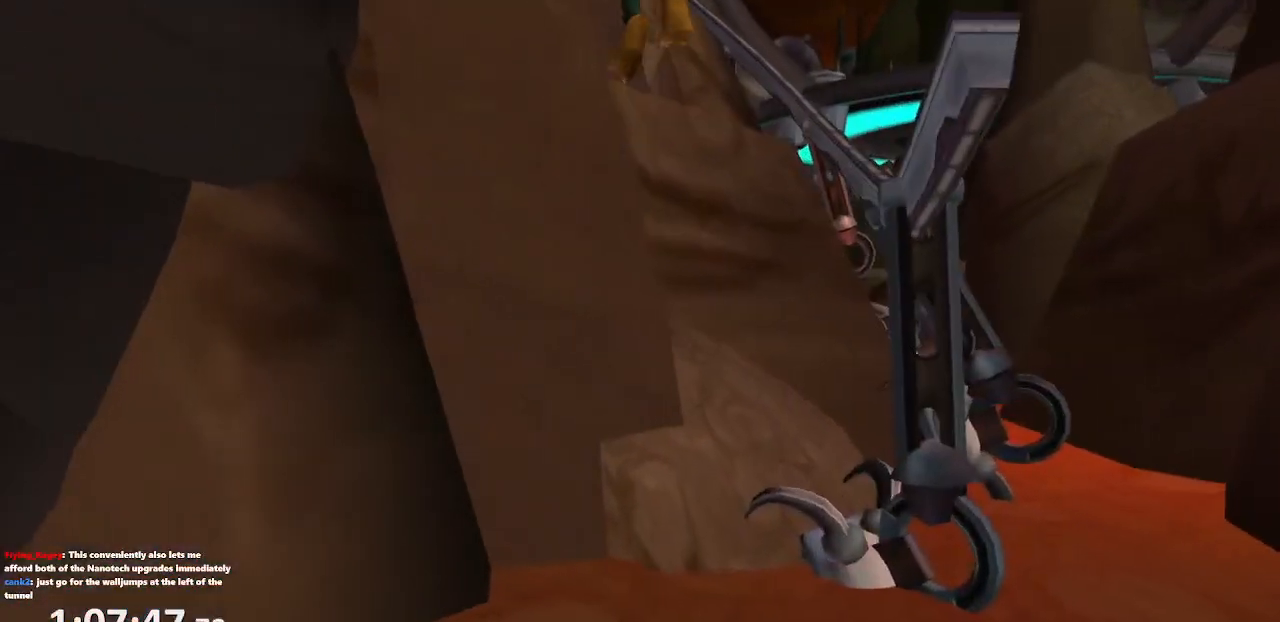
{"buttons": ["CROSS", "R1", "R2"], "left_stick": "center", "right_stick": "center", "events": [[17, "DPAD_LEFT", "down"], [67, "R1", "up"], [83, "R2", "down"], [117, "DPAD_LEFT", "up"], [133, "R1", "down"], [167, "DPAD_LEFT", "down"], [183, "R2", "up"], [217, "R1", "up"], [233, "DPAD_LEFT", "up"], [233, "R2", "down"], [283, "DPAD_LEFT", "down"], [300, "R1", "down"], [367, "R2", "up"], [383, "DPAD_LEFT", "up"], [383, "R1", "up"], [417, "DPAD_LEFT", "down"], [417, "R2", "down"], [467, "R1", "down"], [500, "DPAD_LEFT", "up"]]}
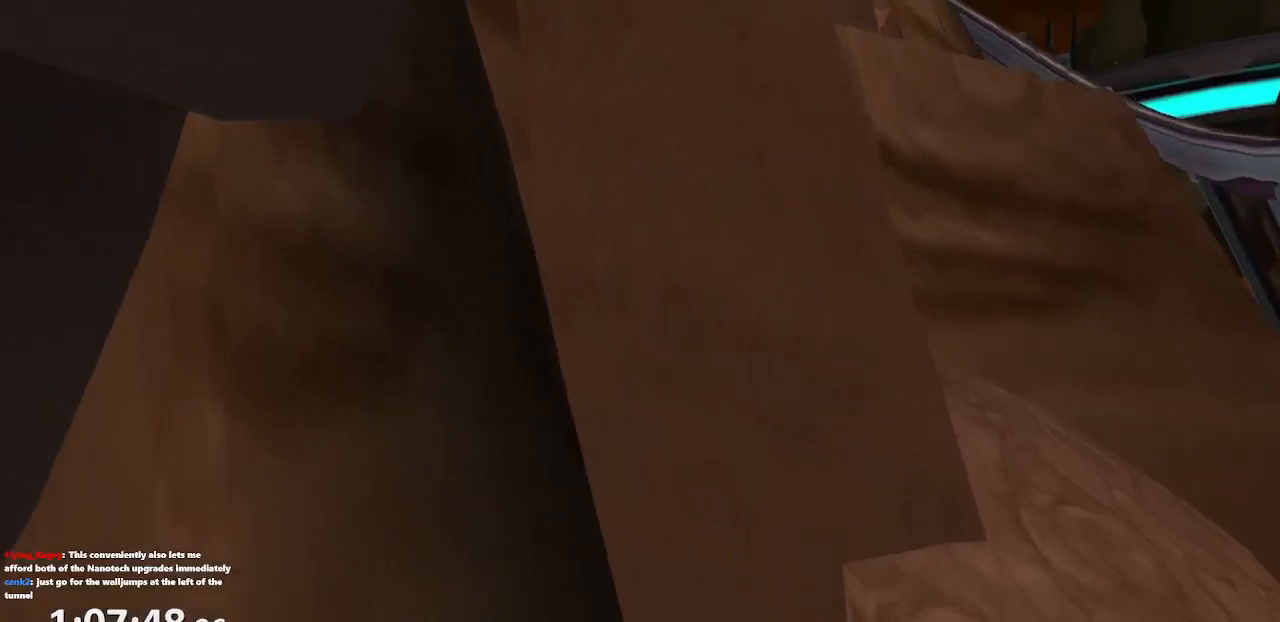
{"buttons": [], "left_stick": "center", "right_stick": "center", "events": [[17, "R2", "up"], [33, "DPAD_LEFT", "down"], [67, "R1", "up"], [83, "R2", "down"], [133, "DPAD_LEFT", "up"], [167, "R1", "down"], [183, "DPAD_LEFT", "down"], [183, "R2", "up"], [267, "DPAD_LEFT", "up"], [333, "R1", "up"], [350, "DPAD_LEFT", "down"], [383, "CROSS", "up"], [383, "DPAD_LEFT", "up"]]}
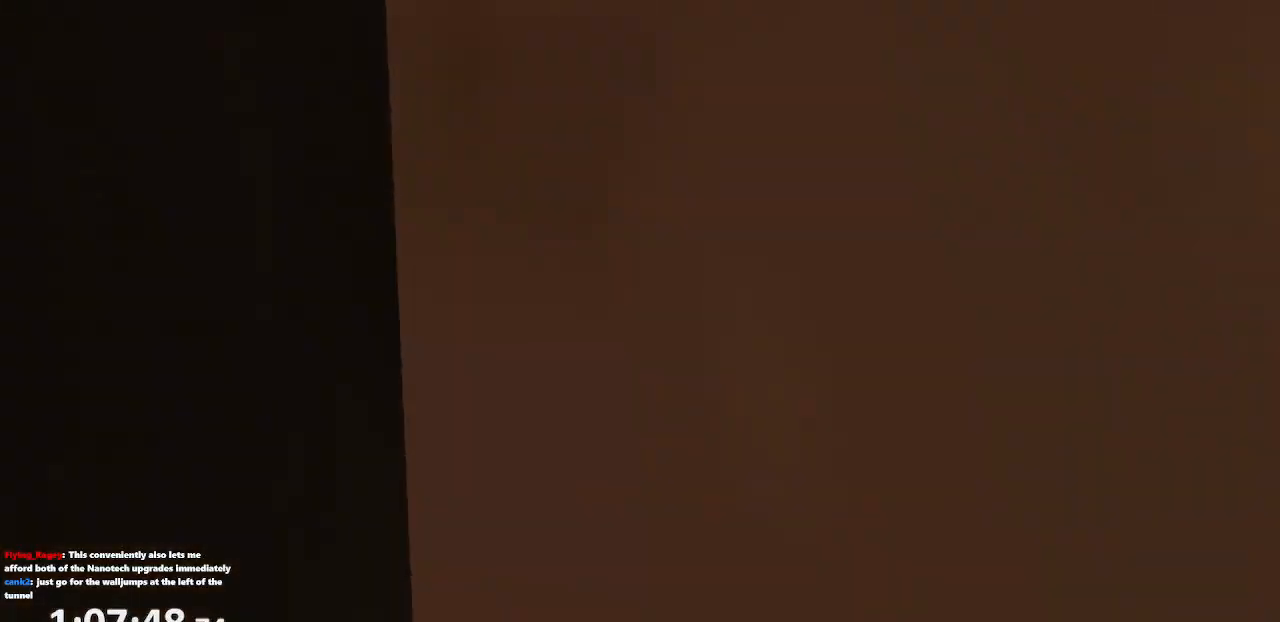
{"buttons": [], "left_stick": "center", "right_stick": "center", "events": []}
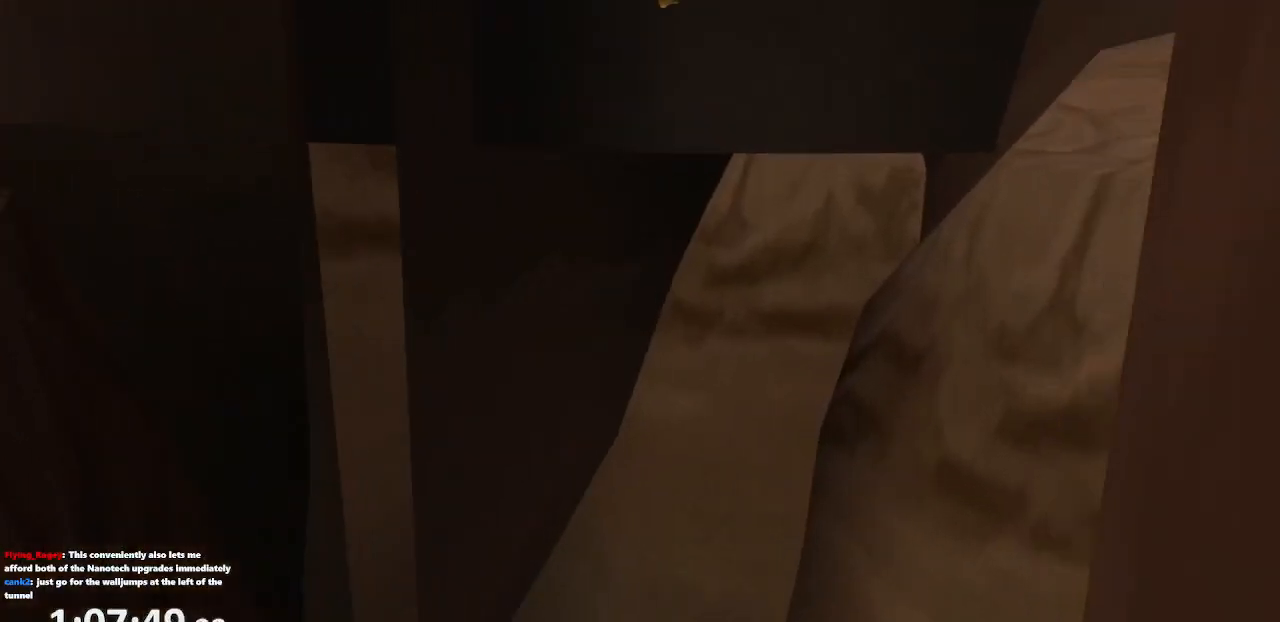
{"buttons": ["R1"], "left_stick": "right", "right_stick": "center", "events": [[83, "CIRCLE", "down"], [117, "L1", "down"], [117, "R1", "down"], [150, "TRIANGLE", "down"], [217, "CIRCLE", "up"], [283, "TRIANGLE", "up"], [283, "left_stick", "right"], [300, "CROSS", "down"], [317, "L1", "up"], [483, "CROSS", "up"]]}
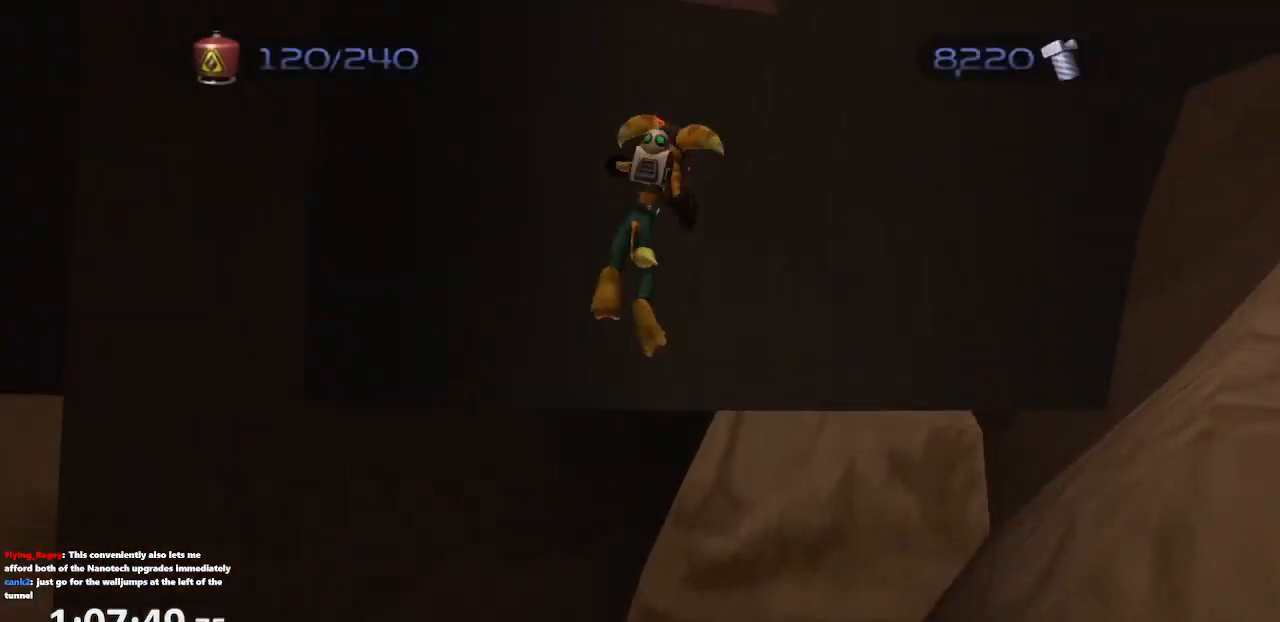
{"buttons": ["TRIANGLE", "L1", "R1"], "left_stick": "left", "right_stick": "center", "events": [[33, "left_stick", "center"], [350, "CIRCLE", "down"], [400, "L1", "down"], [400, "TRIANGLE", "down"], [450, "CIRCLE", "up"], [467, "left_stick", "left"]]}
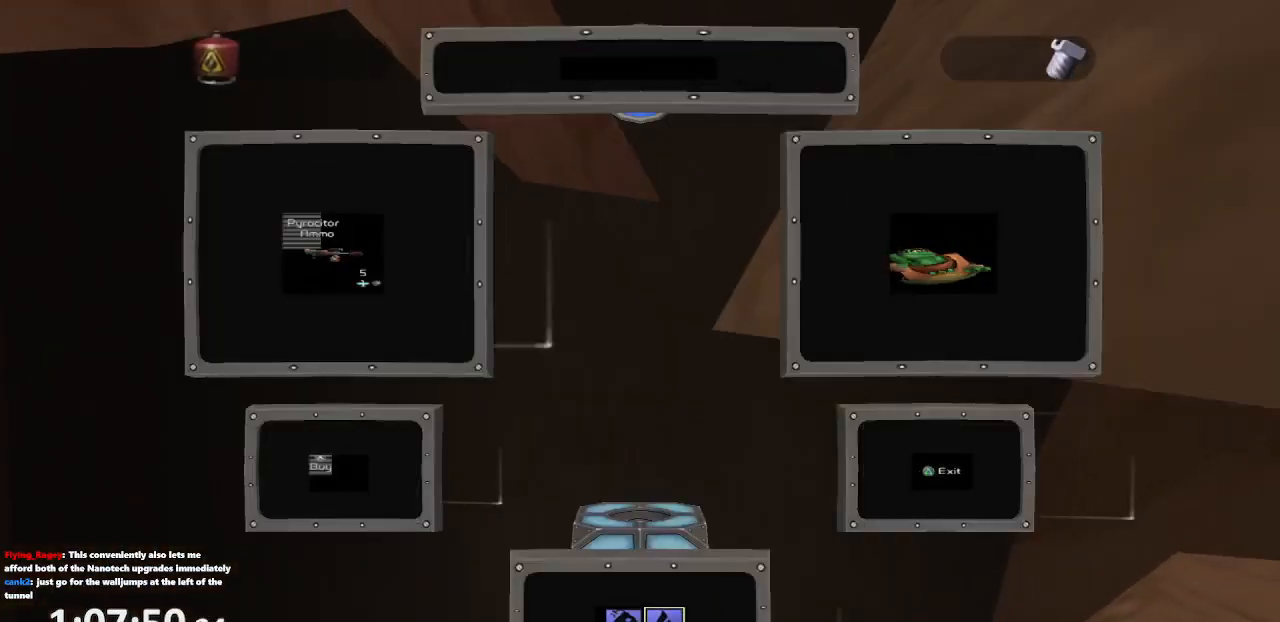
{"buttons": ["R1"], "left_stick": "center", "right_stick": "center", "events": [[17, "CROSS", "down"], [17, "TRIANGLE", "up"], [100, "L1", "up"], [200, "CROSS", "up"], [200, "left_stick", "center"]]}
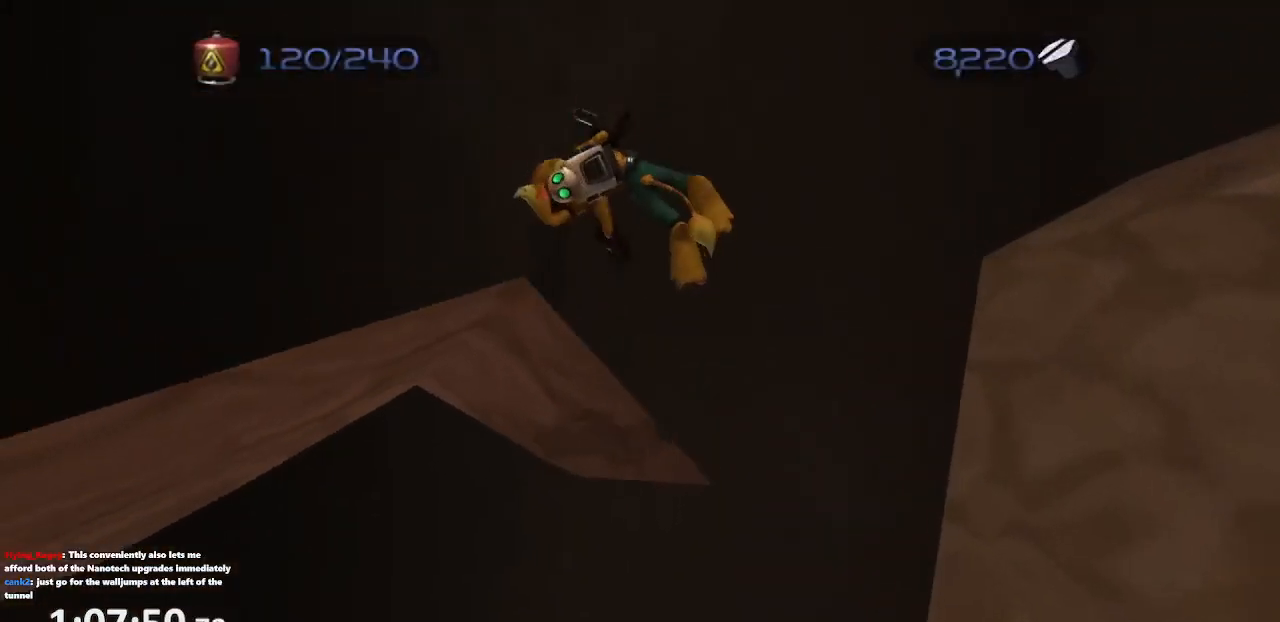
{"buttons": ["R1"], "left_stick": "center", "right_stick": "center", "events": [[33, "CIRCLE", "down"], [67, "L1", "down"], [100, "TRIANGLE", "down"], [133, "CIRCLE", "up"], [150, "left_stick", "left"], [217, "CROSS", "down"], [217, "TRIANGLE", "up"], [267, "L1", "up"], [383, "left_stick", "center"], [417, "CROSS", "up"]]}
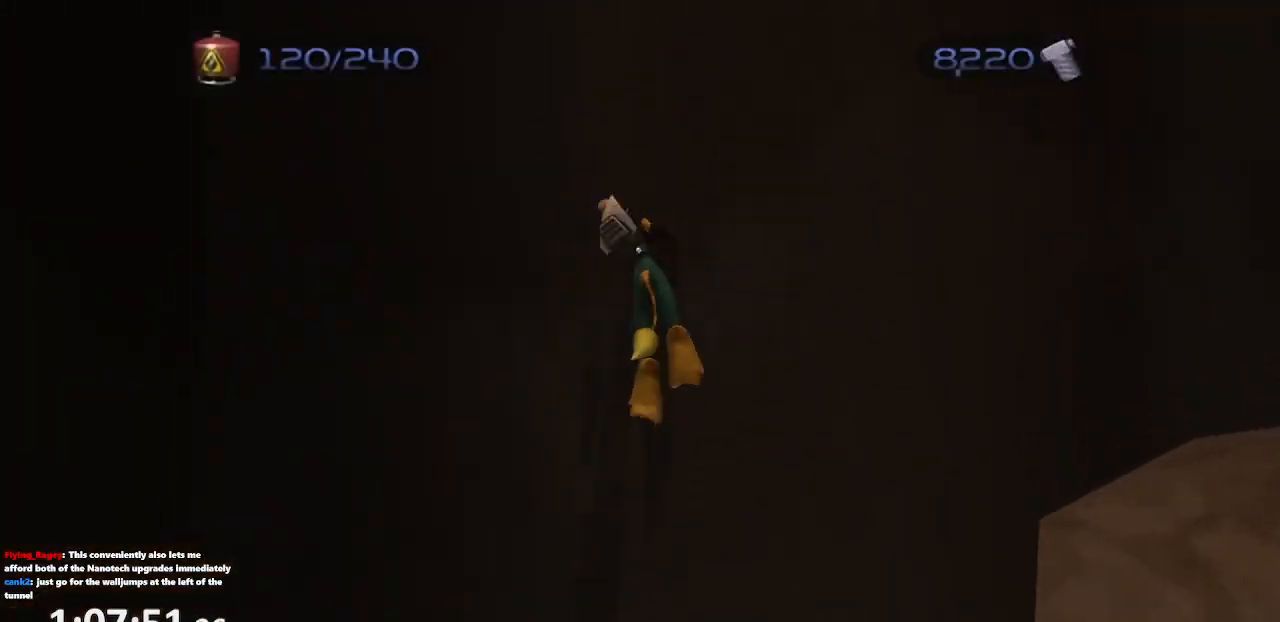
{"buttons": ["CROSS", "R1"], "left_stick": "left", "right_stick": "center", "events": [[167, "CIRCLE", "down"], [217, "L1", "down"], [233, "TRIANGLE", "down"], [250, "CIRCLE", "up"], [317, "left_stick", "left"], [367, "CROSS", "down"], [367, "TRIANGLE", "up"], [417, "L1", "up"]]}
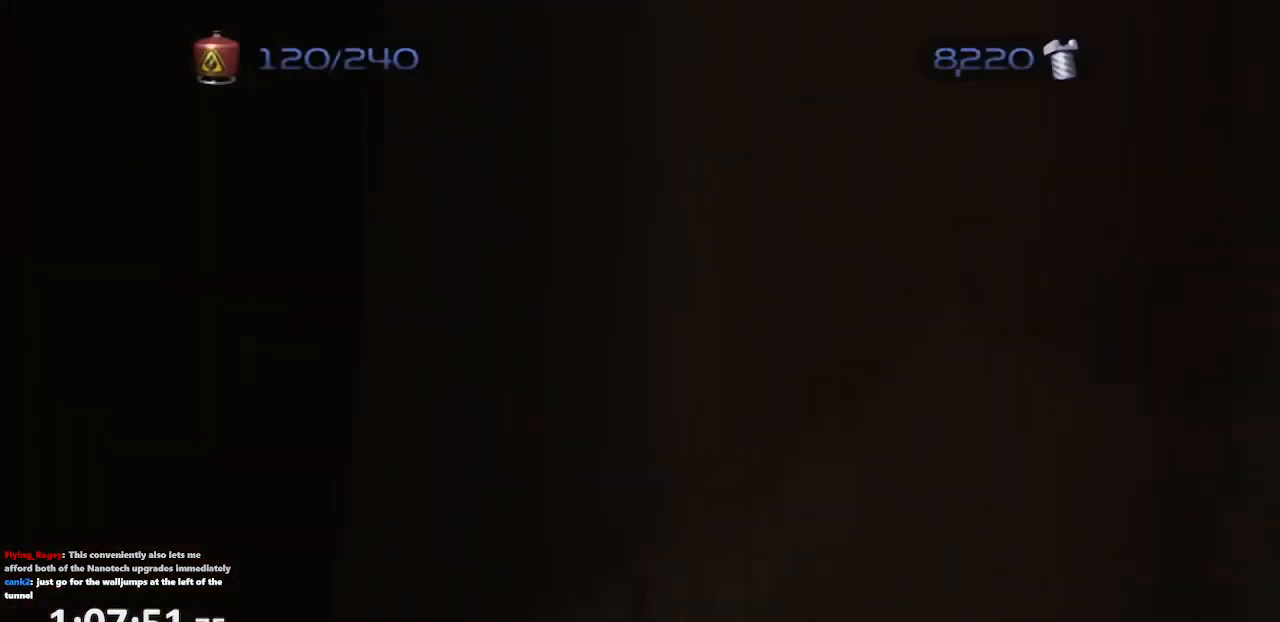
{"buttons": ["CROSS", "L1", "R1"], "left_stick": "right", "right_stick": "center", "events": [[33, "CROSS", "up"], [33, "left_stick", "center"], [317, "CIRCLE", "down"], [383, "L1", "down"], [383, "TRIANGLE", "down"], [400, "CIRCLE", "up"], [450, "left_stick", "right"], [483, "CROSS", "down"], [500, "TRIANGLE", "up"]]}
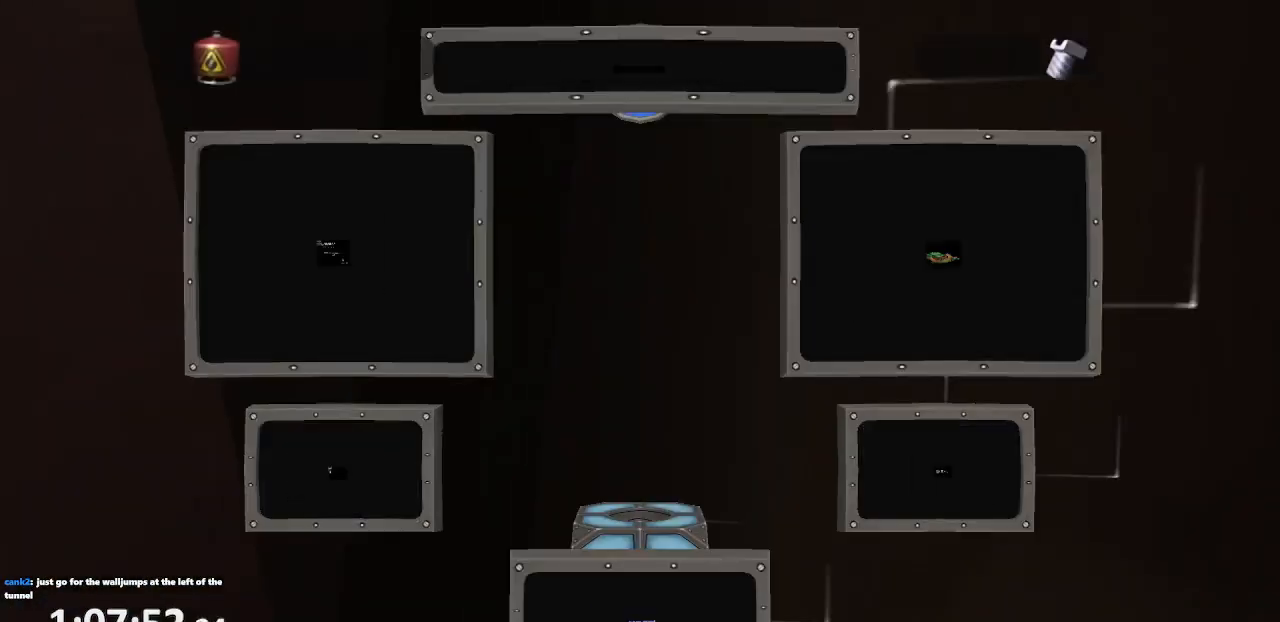
{"buttons": ["CIRCLE", "L1", "R1"], "left_stick": "center", "right_stick": "center", "events": [[67, "L1", "up"], [167, "CROSS", "up"], [183, "left_stick", "center"], [450, "CIRCLE", "down"], [500, "L1", "down"]]}
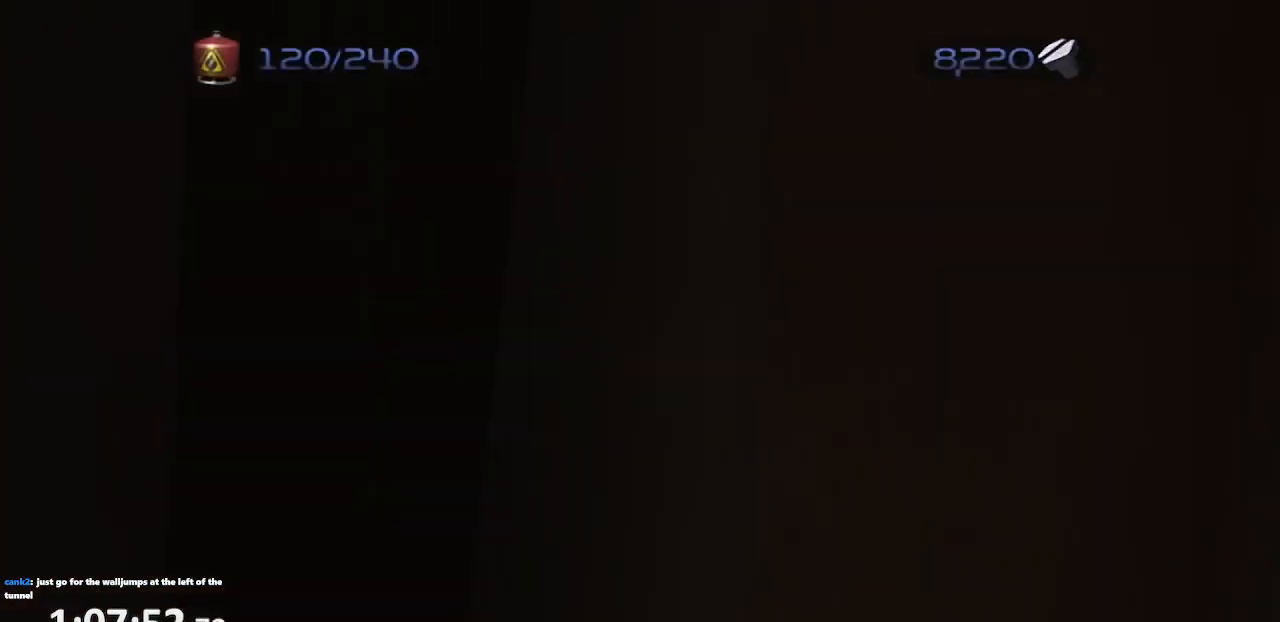
{"buttons": ["R1"], "left_stick": "center", "right_stick": "down-left"}
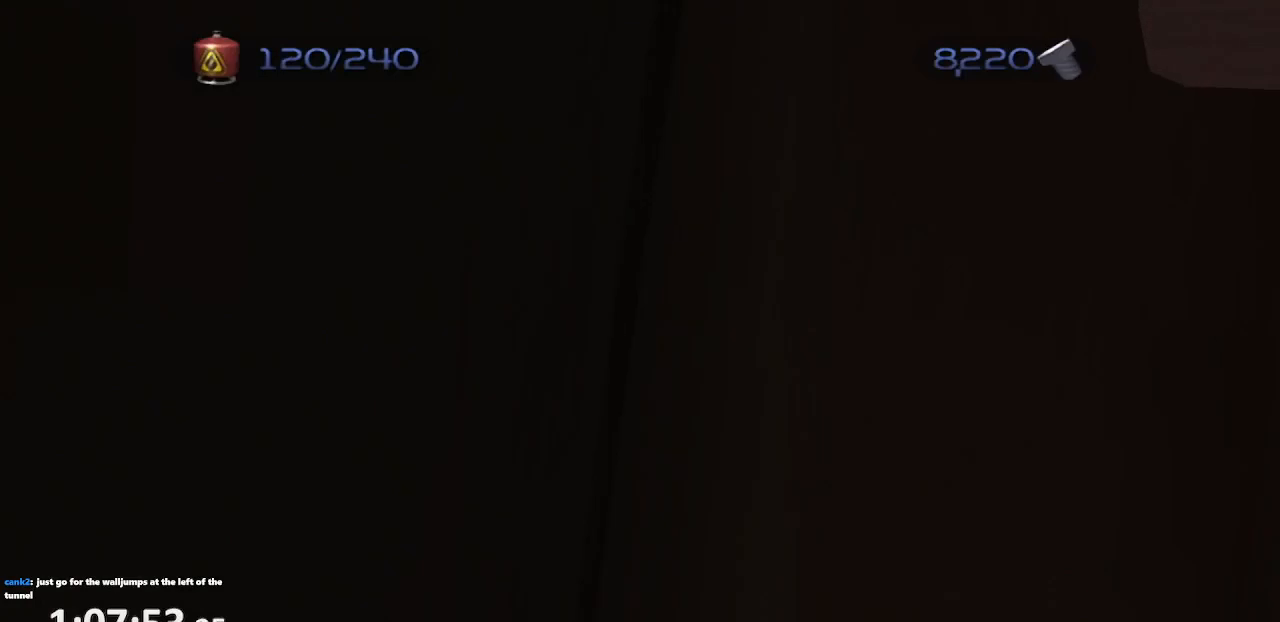
{"buttons": ["CROSS", "R1"], "left_stick": "center", "right_stick": "center", "events": [[133, "right_stick", "center"], [217, "CIRCLE", "down"], [233, "L1", "down"], [267, "TRIANGLE", "down"], [267, "left_stick", "left"], [383, "CROSS", "down"], [400, "CIRCLE", "up"], [400, "TRIANGLE", "up"], [433, "L1", "up"], [467, "left_stick", "center"]]}
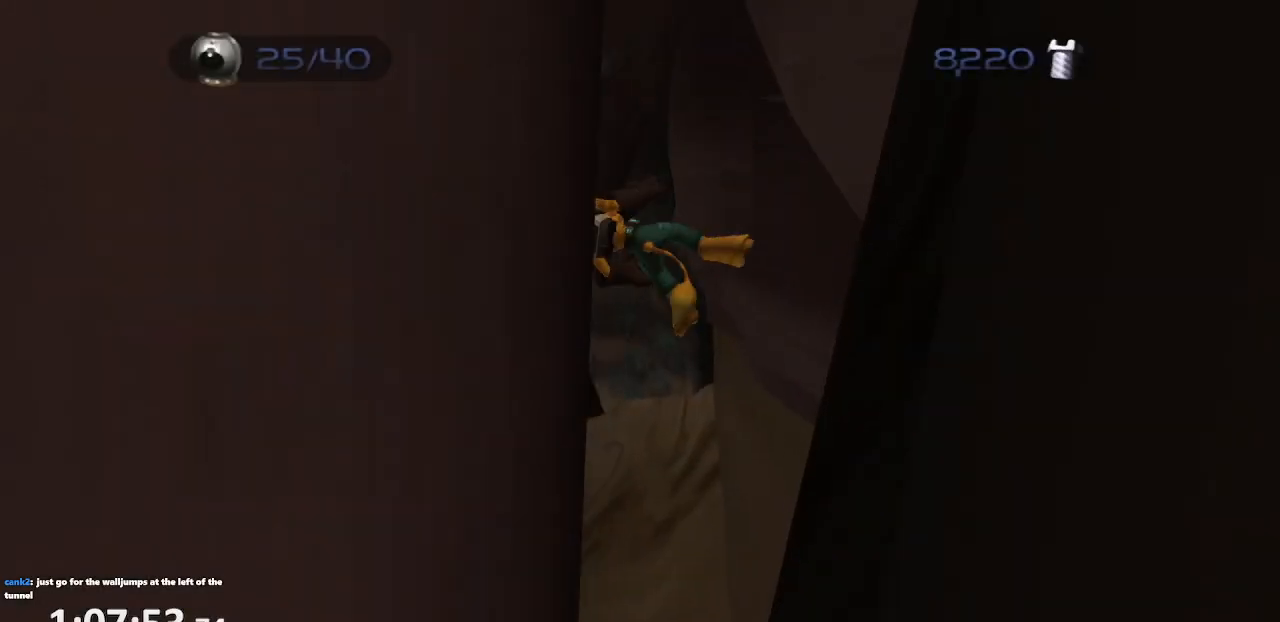
{"buttons": ["TRIANGLE", "L1", "R1"], "left_stick": "center", "right_stick": "center", "events": [[33, "CROSS", "up"], [367, "CIRCLE", "down"], [417, "L1", "down"], [417, "TRIANGLE", "down"], [467, "CIRCLE", "up"]]}
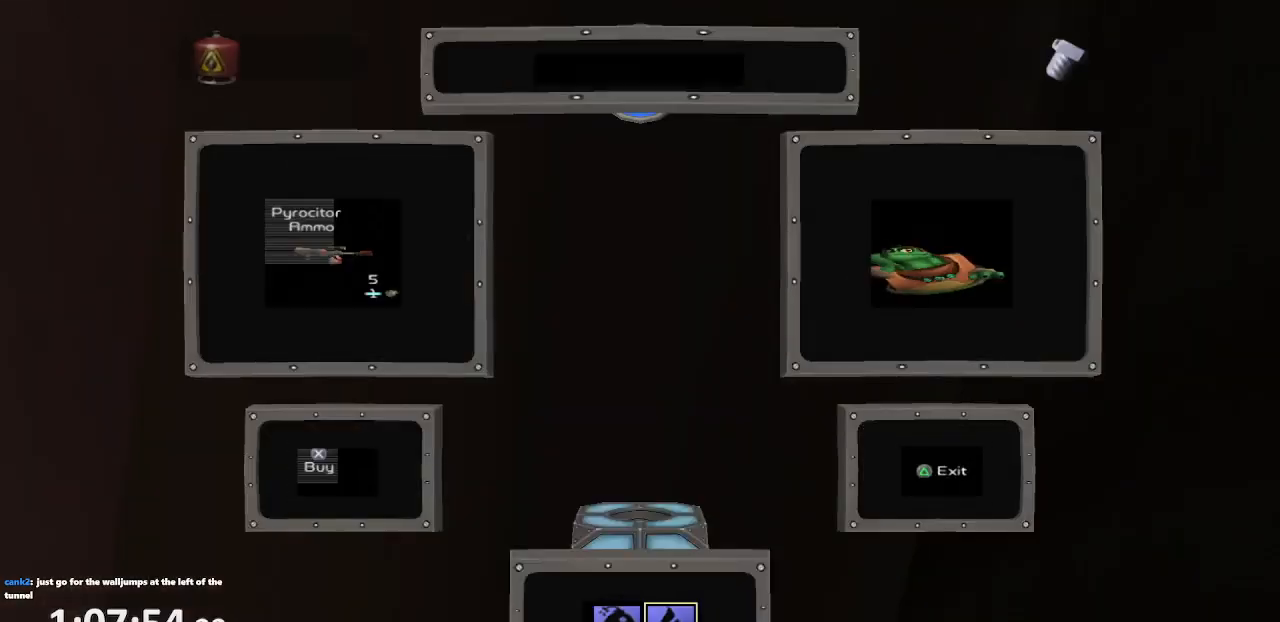
{"buttons": ["R1"], "left_stick": "center", "right_stick": "left", "events": [[17, "CROSS", "down"], [17, "TRIANGLE", "up"], [17, "left_stick", "right"], [133, "L1", "up"], [183, "CROSS", "up"], [267, "left_stick", "center"], [350, "right_stick", "left"]]}
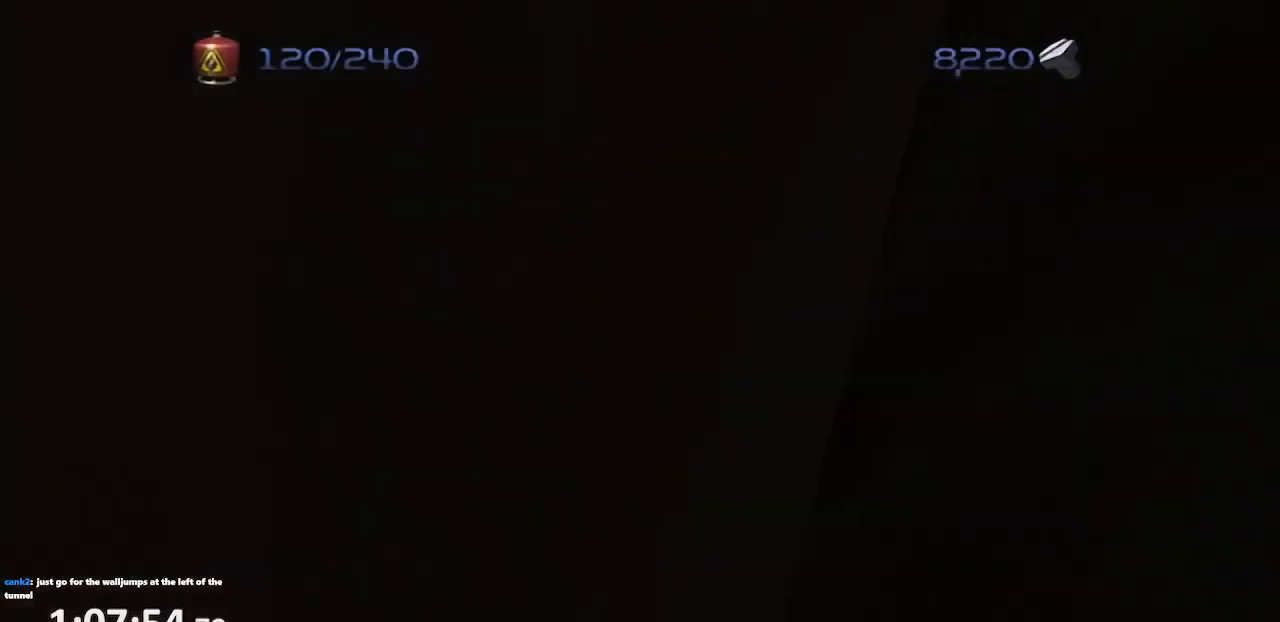
{"buttons": ["R1"], "left_stick": "center", "right_stick": "center", "events": [[33, "right_stick", "center"], [117, "CIRCLE", "down"], [133, "L1", "down"], [200, "TRIANGLE", "down"], [233, "left_stick", "right"], [283, "CROSS", "down"], [317, "CIRCLE", "up"], [317, "L1", "up"], [317, "TRIANGLE", "up"], [467, "CROSS", "up"], [467, "left_stick", "center"]]}
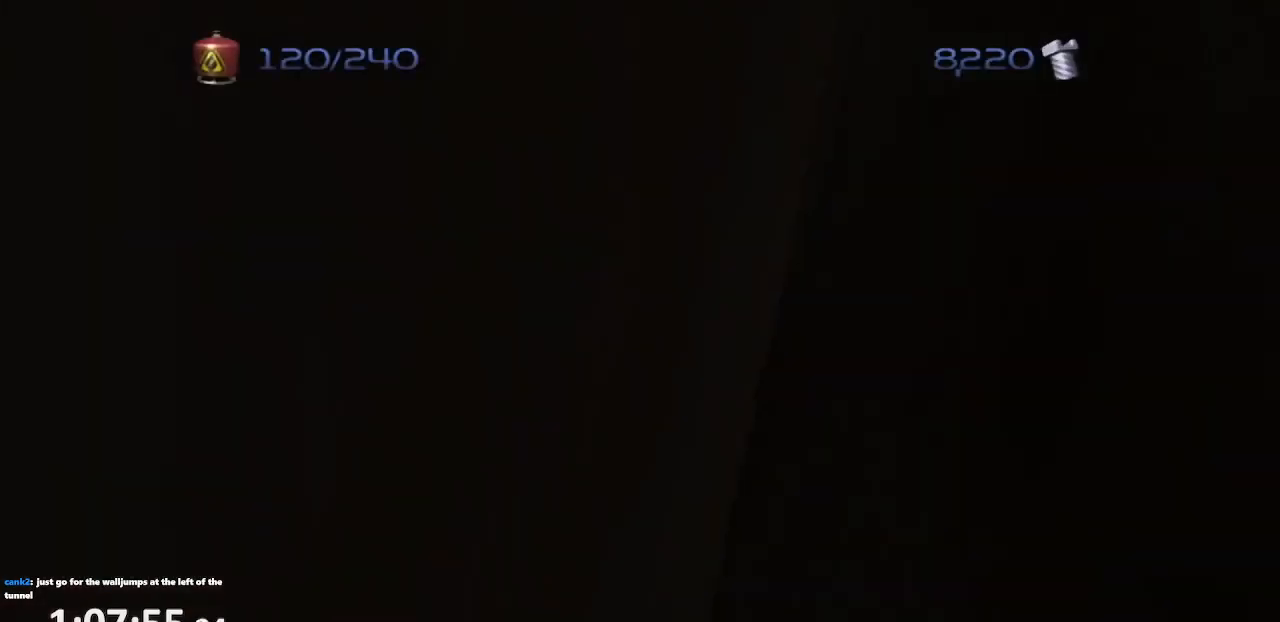
{"buttons": ["CROSS", "L1", "R1"], "left_stick": "right", "right_stick": "center", "events": [[300, "CIRCLE", "down"], [350, "TRIANGLE", "down"], [383, "left_stick", "right"], [400, "CIRCLE", "up"], [400, "L1", "down"], [450, "CROSS", "down"], [467, "TRIANGLE", "up"]]}
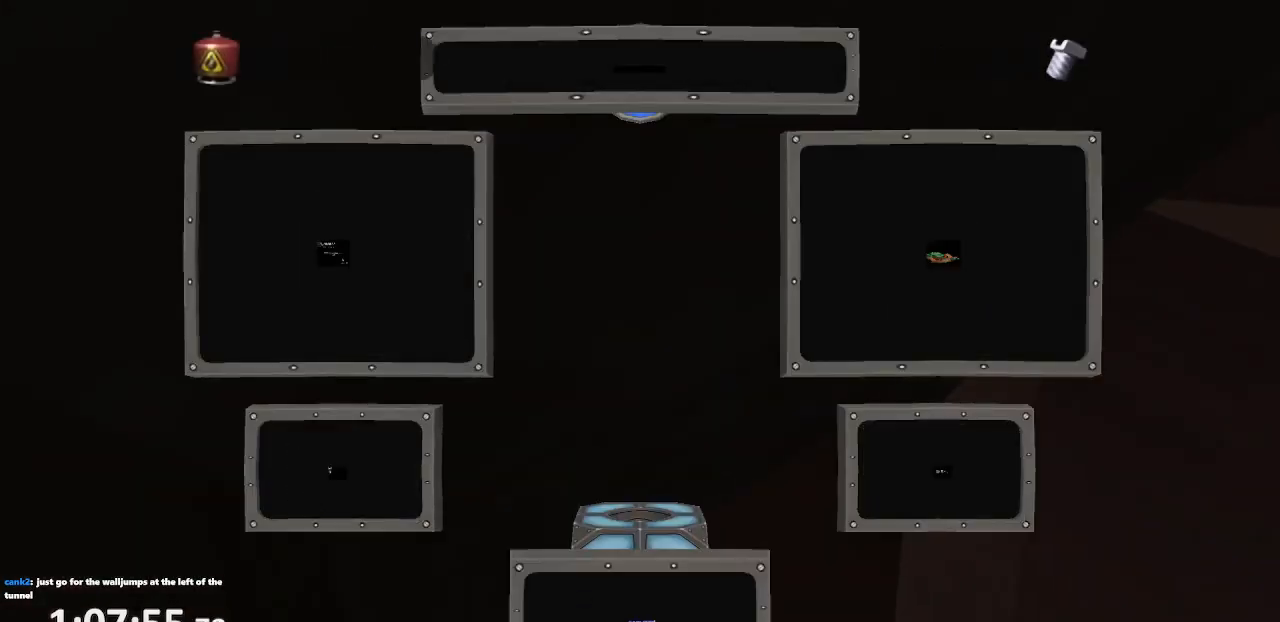
{"buttons": ["CIRCLE", "R1"], "left_stick": "center", "right_stick": "center", "events": [[100, "L1", "up"], [100, "left_stick", "center"], [150, "CROSS", "up"], [483, "CIRCLE", "down"]]}